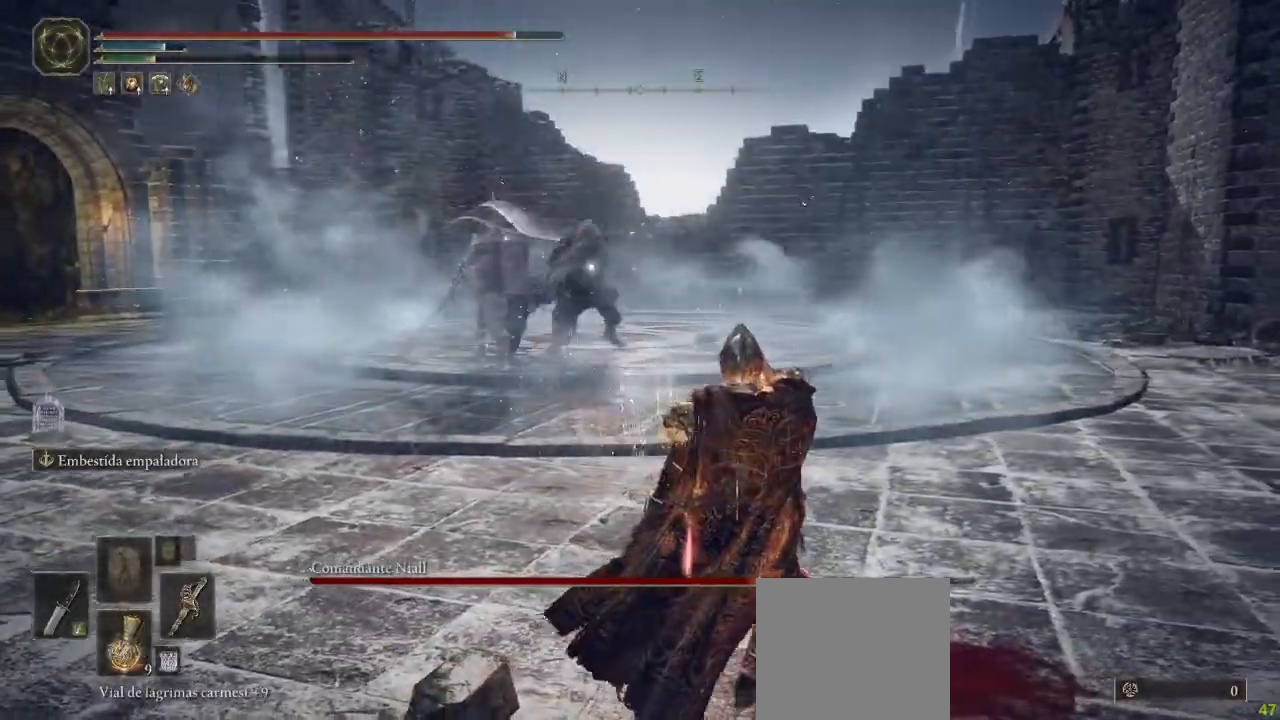
Gameplay with a controller (Xbox layout); each line is a JSON object with the inputs held at the frame after it (dt_ms = milliseconds from this image to that frame). "button_events" lists button changes between this image and that frame as [ms after this image, input, new state], when the widget could be followed in between (sticks are given only as held states). Not read: SHARE.
{"dt_ms": 500, "buttons": ["B"], "left_stick": "right", "right_stick": "center", "button_events": []}
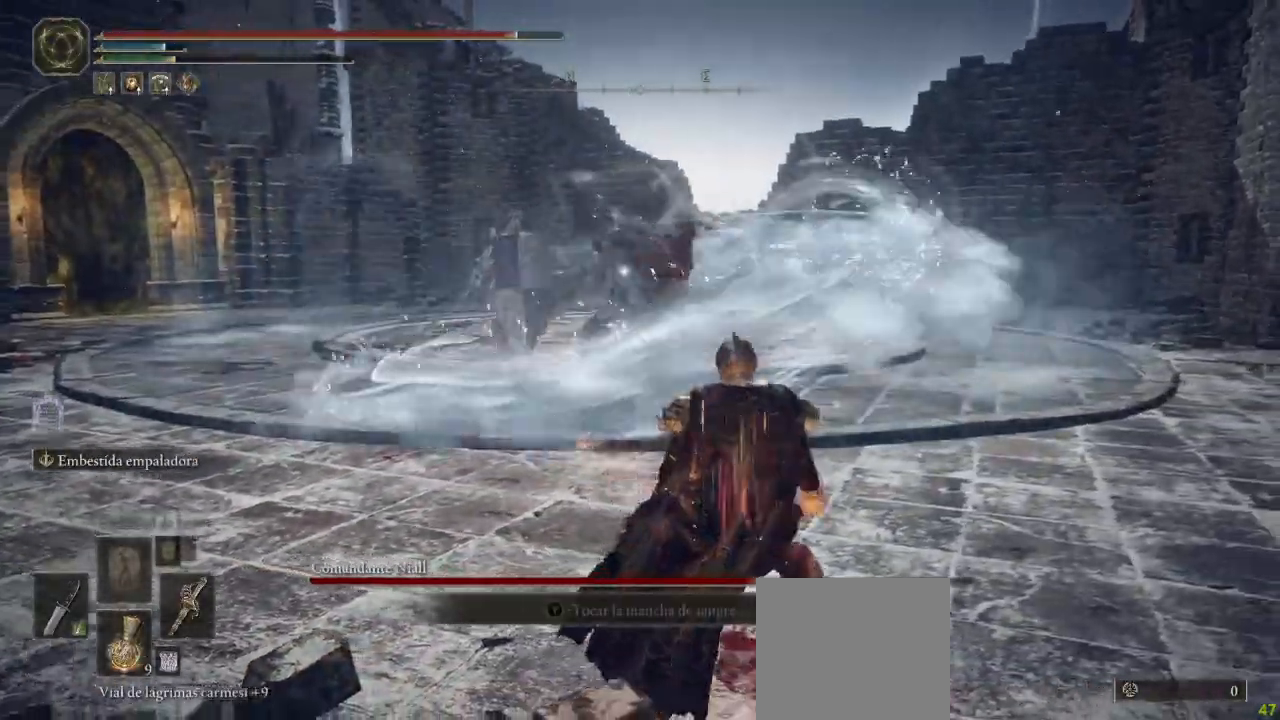
{"dt_ms": 500, "buttons": ["B"], "left_stick": "up-right", "right_stick": "center", "button_events": []}
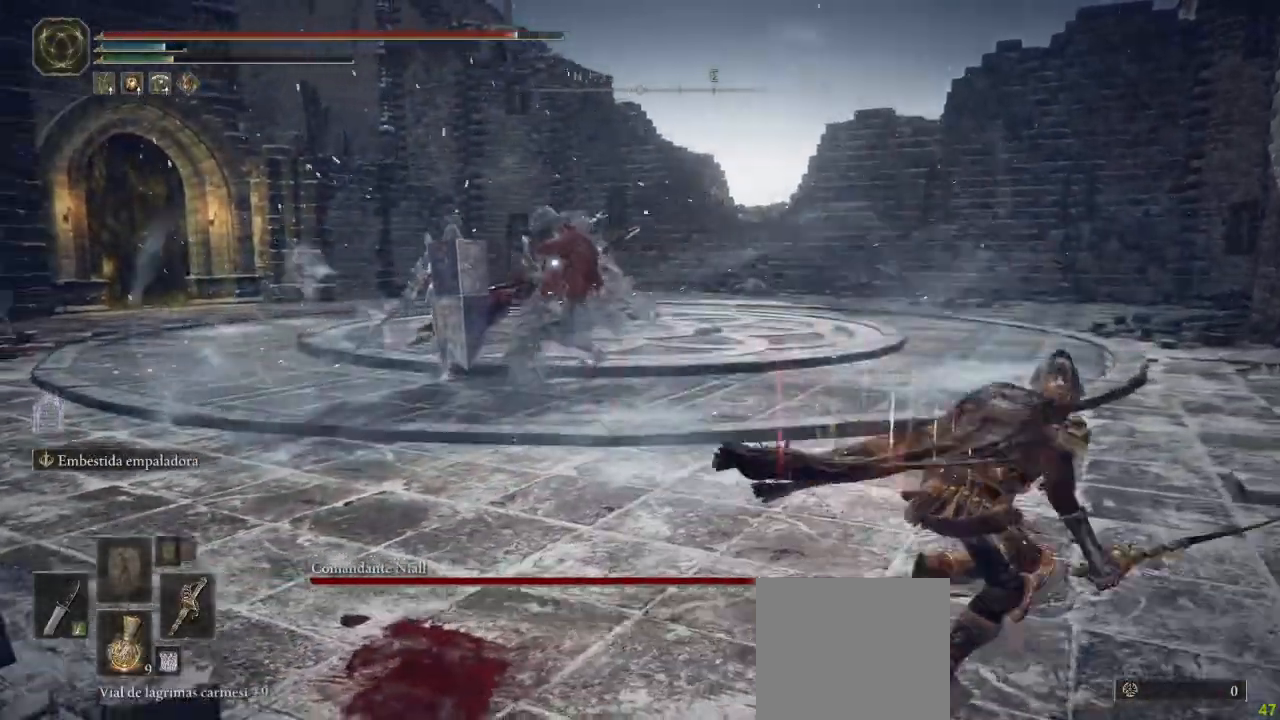
{"dt_ms": 500, "buttons": ["B"], "left_stick": "up-right", "right_stick": "center", "button_events": []}
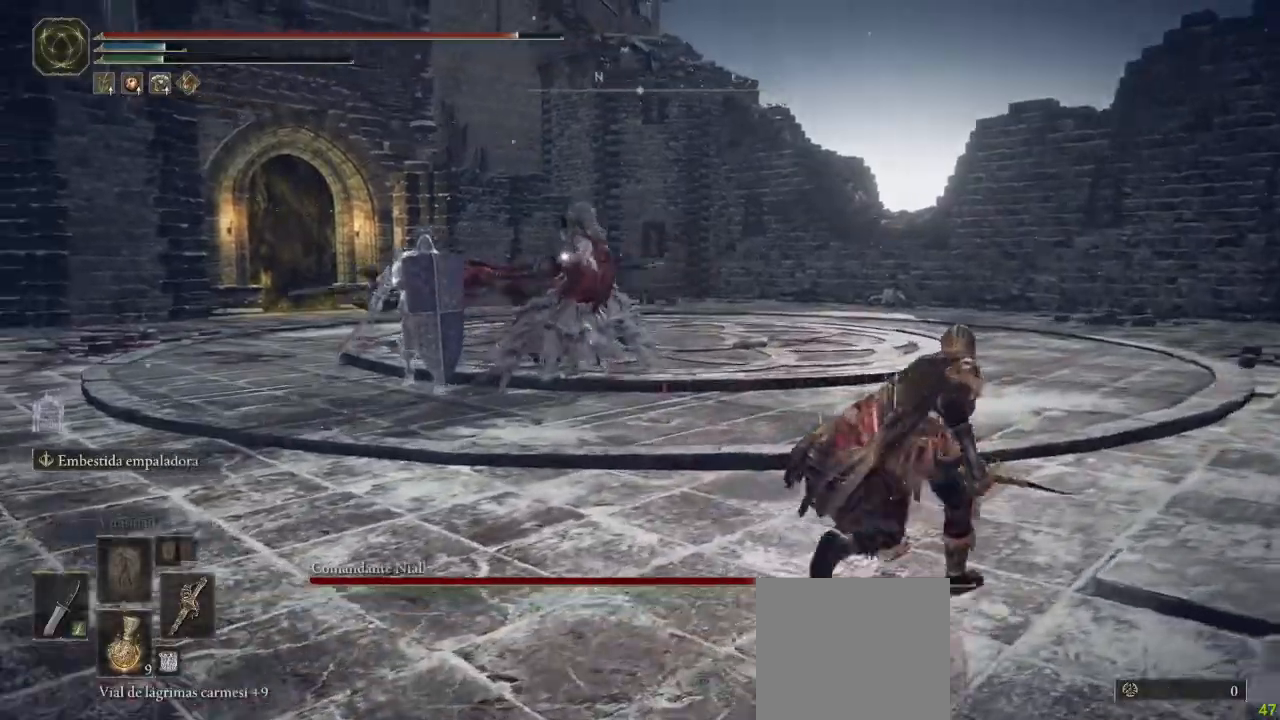
{"dt_ms": 500, "buttons": ["B"], "left_stick": "up-right", "right_stick": "center", "button_events": []}
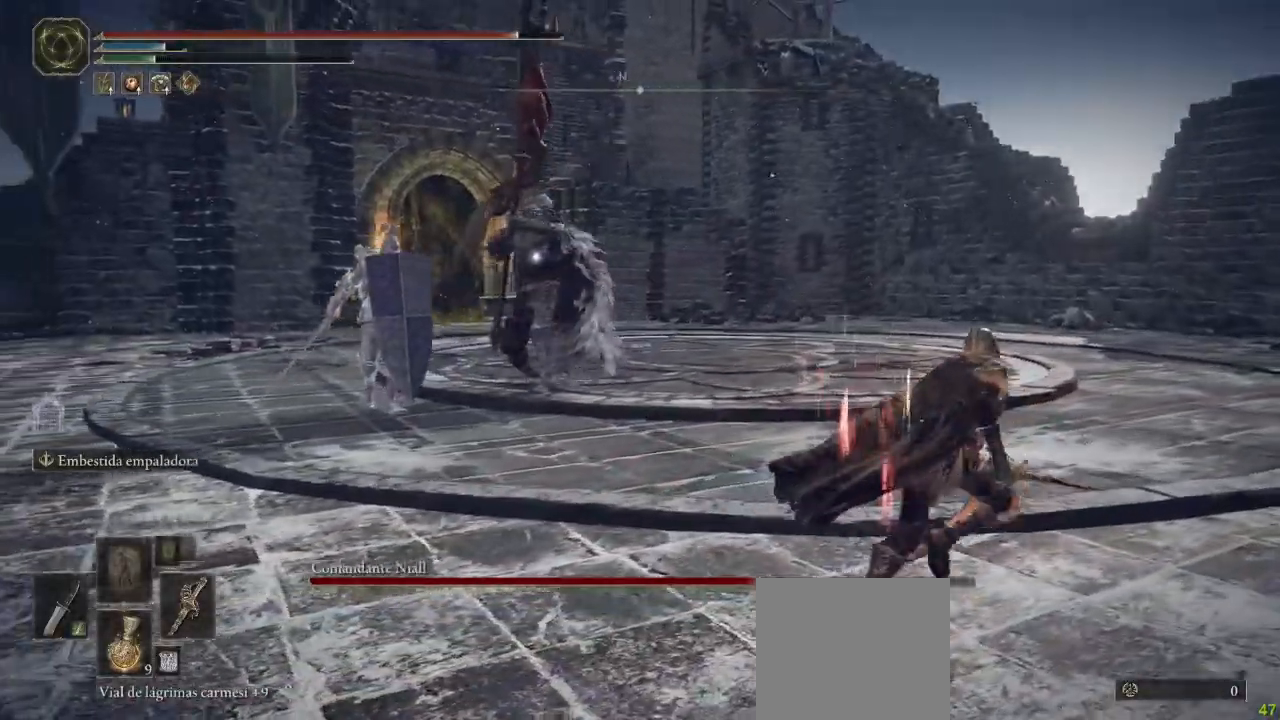
{"dt_ms": 500, "buttons": ["B"], "left_stick": "up-right", "right_stick": "center", "button_events": []}
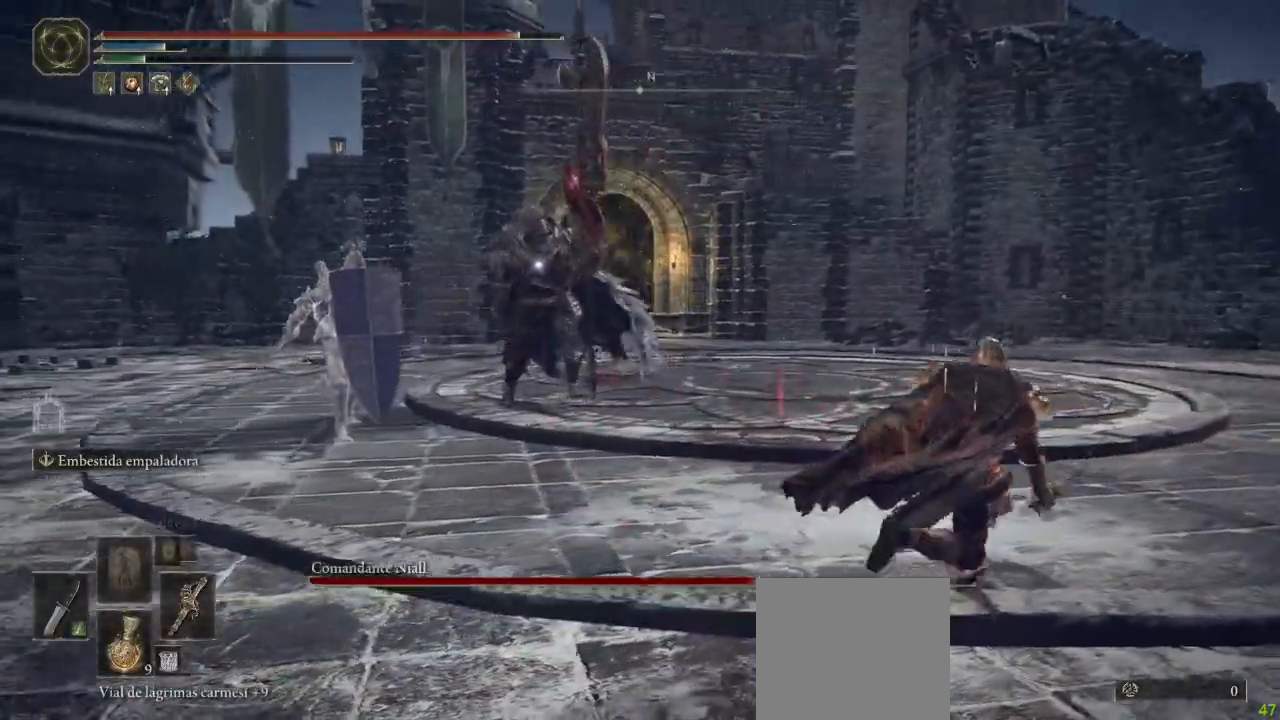
{"dt_ms": 500, "buttons": ["B"], "left_stick": "up-right", "right_stick": "center", "button_events": []}
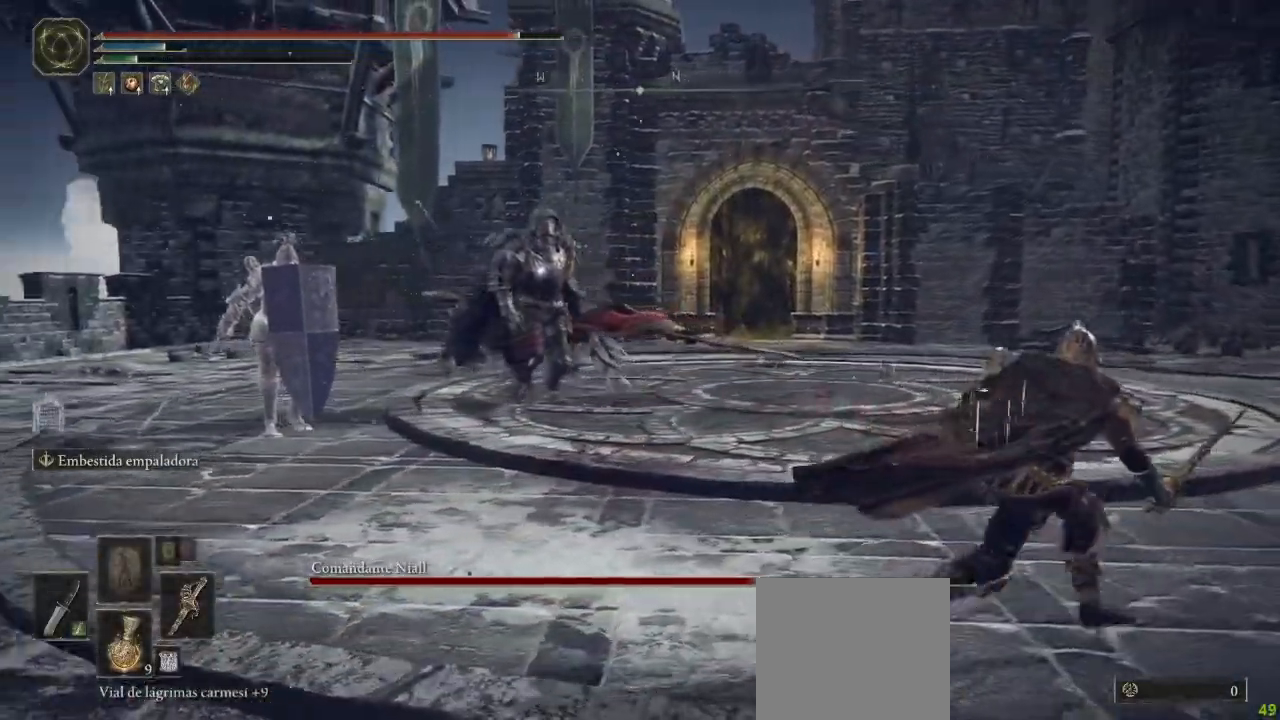
{"dt_ms": 500, "buttons": ["B"], "left_stick": "up-right", "right_stick": "center"}
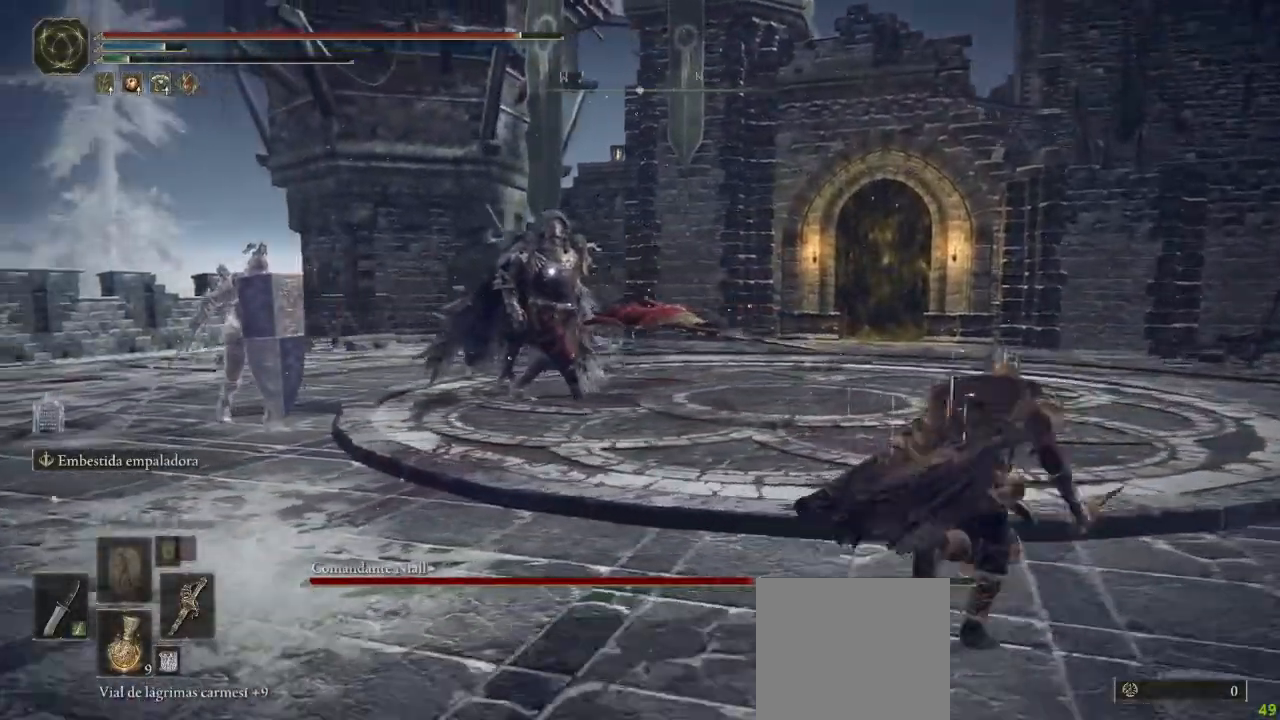
{"dt_ms": 500, "buttons": ["B"], "left_stick": "up-right", "right_stick": "center", "button_events": []}
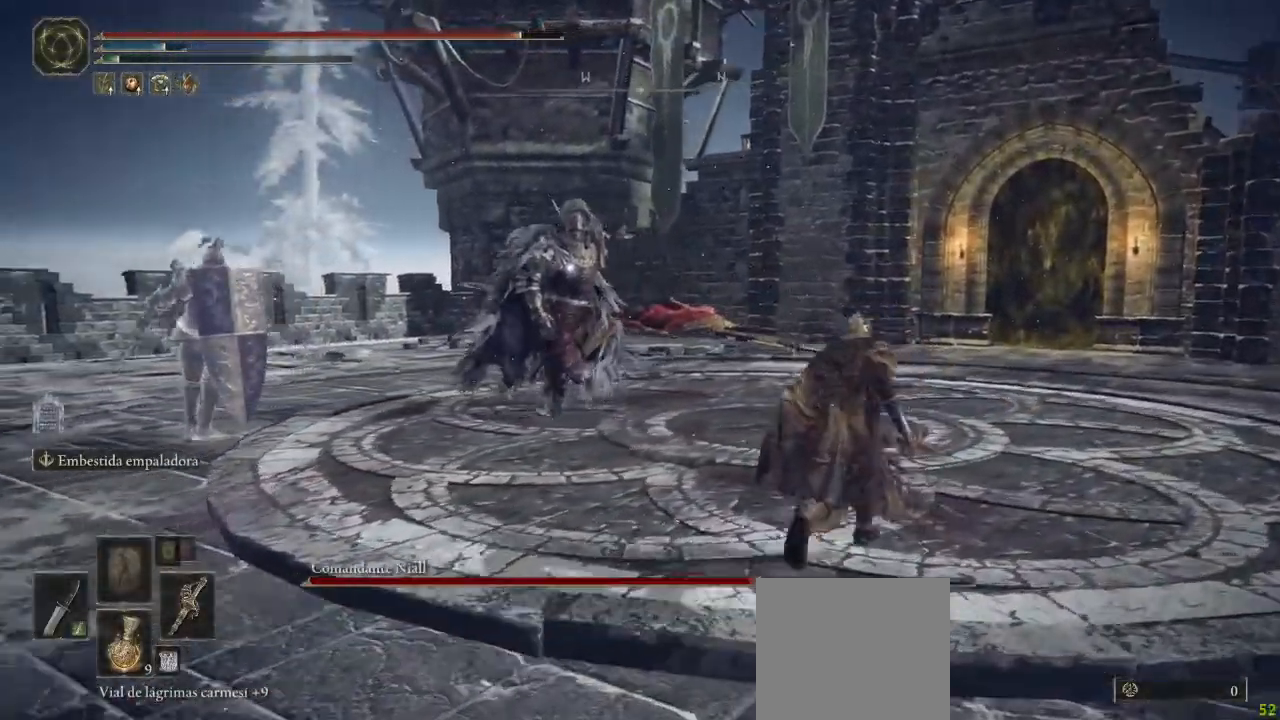
{"dt_ms": 500, "buttons": ["B"], "left_stick": "up", "right_stick": "center", "button_events": []}
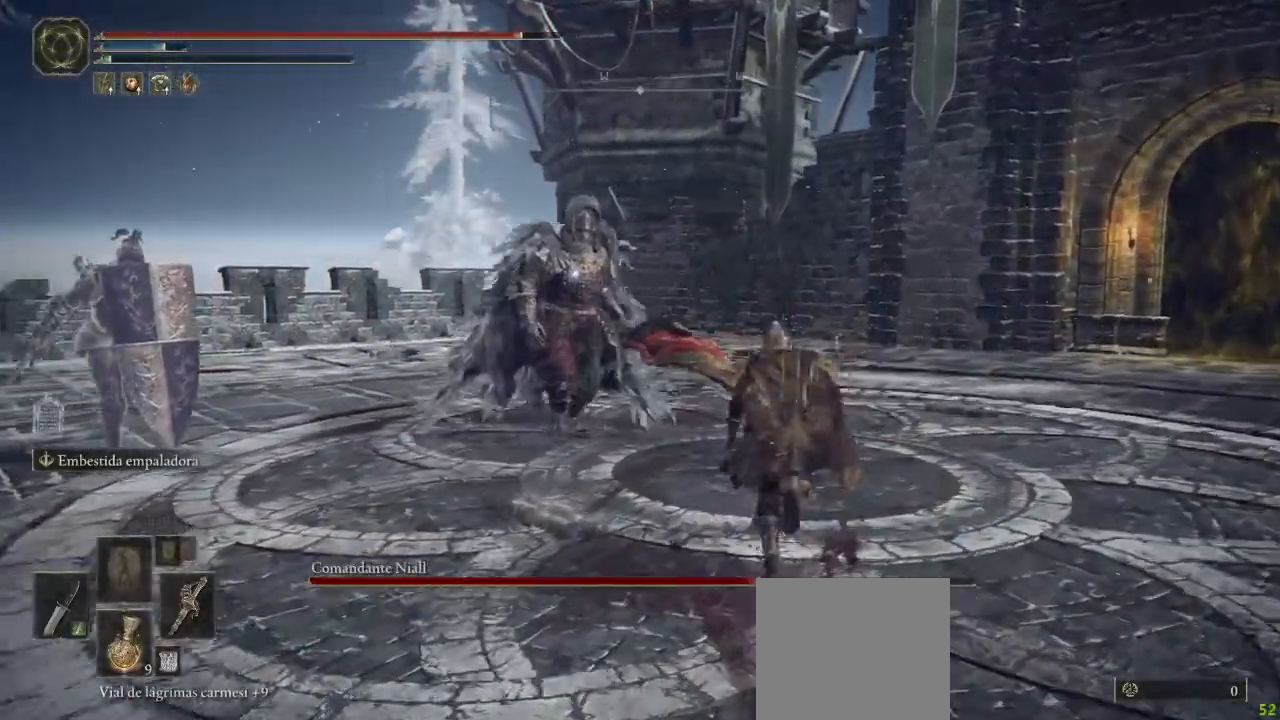
{"dt_ms": 500, "buttons": ["R1"], "left_stick": "up", "right_stick": "center", "button_events": [[183, "B", "up"], [433, "R1", "down"]]}
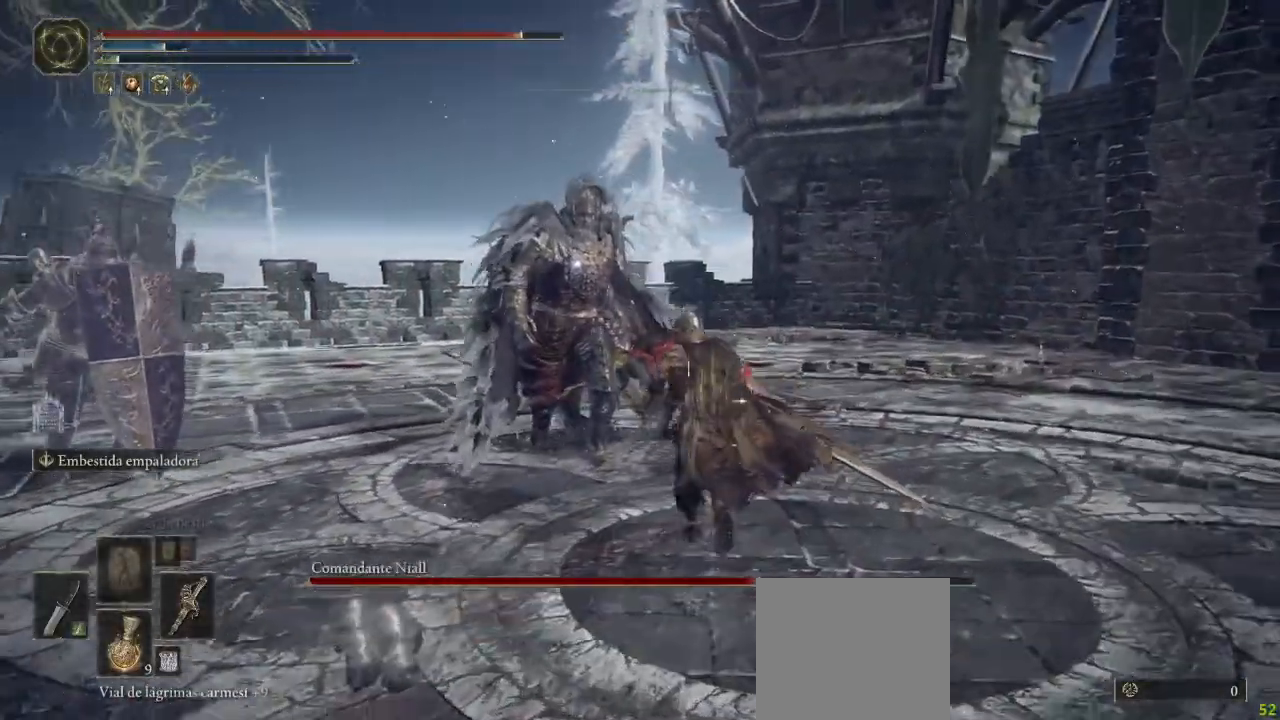
{"dt_ms": 500, "buttons": ["R1"], "left_stick": "up", "right_stick": "center", "button_events": [[33, "R1", "up"], [133, "R1", "down"], [217, "R1", "up"], [300, "R1", "down"], [383, "R1", "up"], [483, "R1", "down"]]}
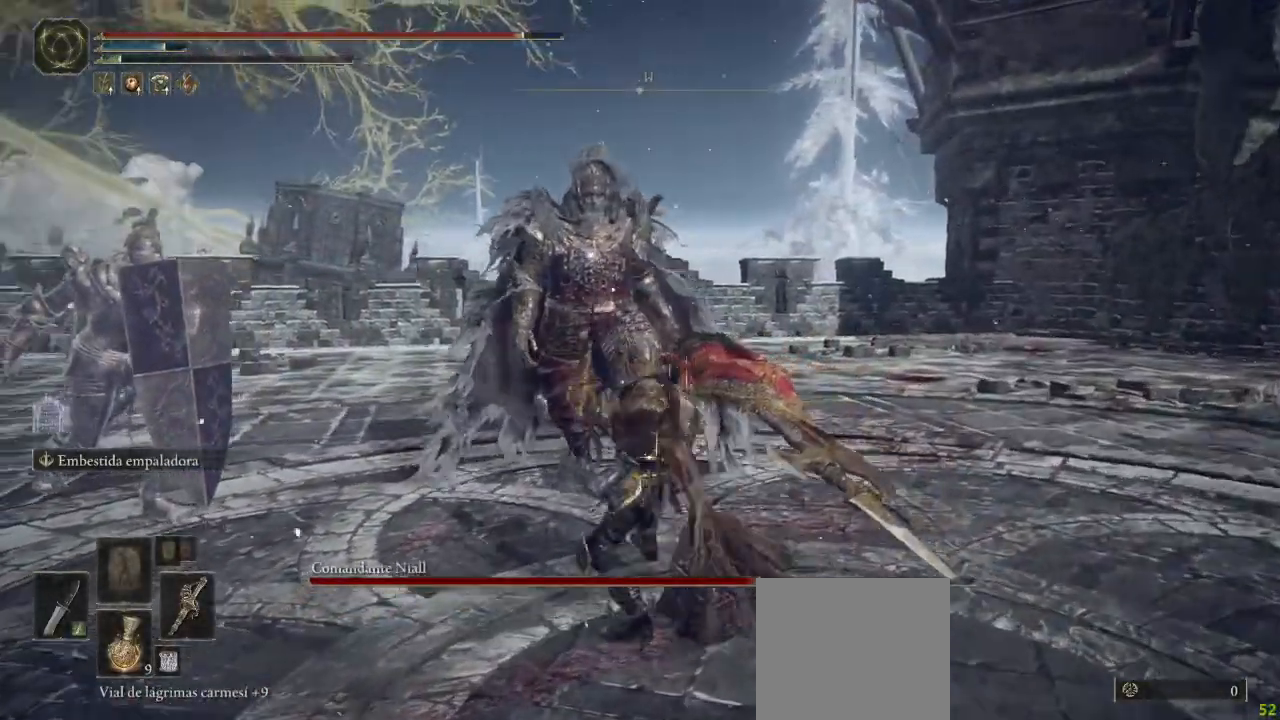
{"dt_ms": 500, "buttons": ["R1"], "left_stick": "up", "right_stick": "center", "button_events": [[50, "R1", "up"], [133, "R1", "down"], [217, "R1", "up"], [300, "R1", "down"], [383, "R1", "up"], [483, "R1", "down"]]}
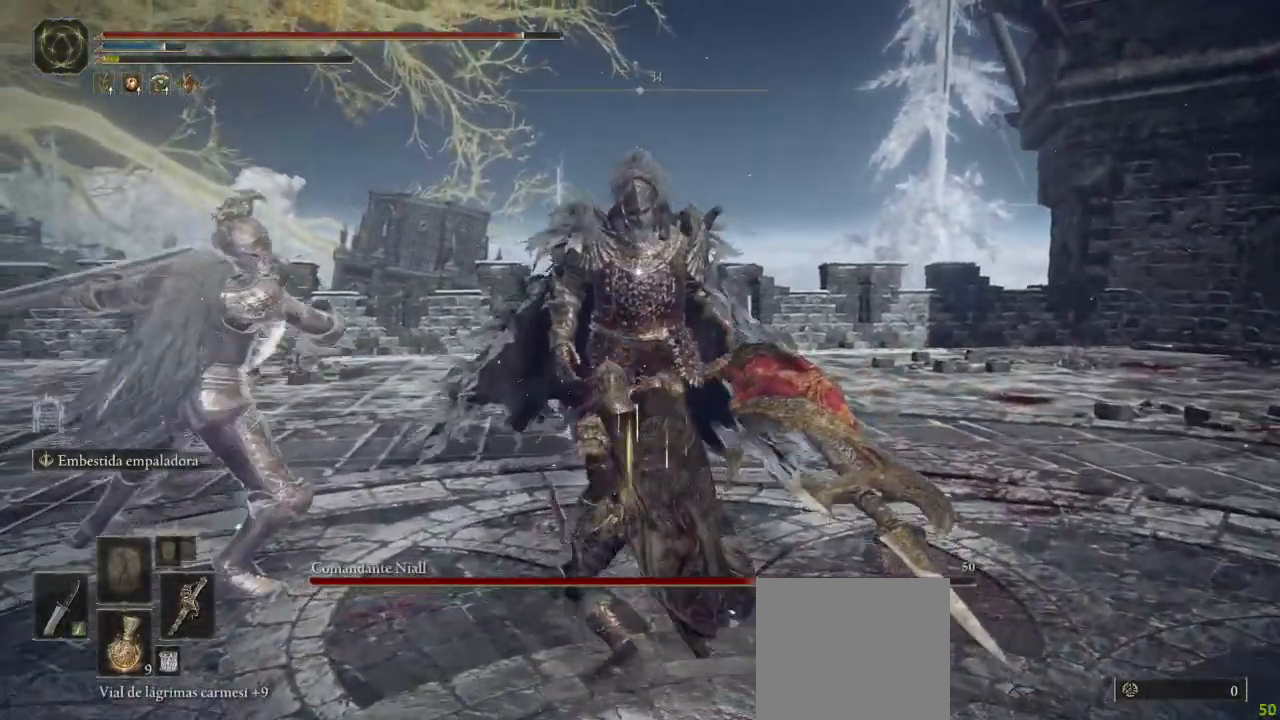
{"dt_ms": 500, "buttons": ["B"], "left_stick": "down-right", "right_stick": "center", "button_events": [[50, "R1", "up"], [283, "B", "down"], [383, "B", "up"], [450, "B", "down"]]}
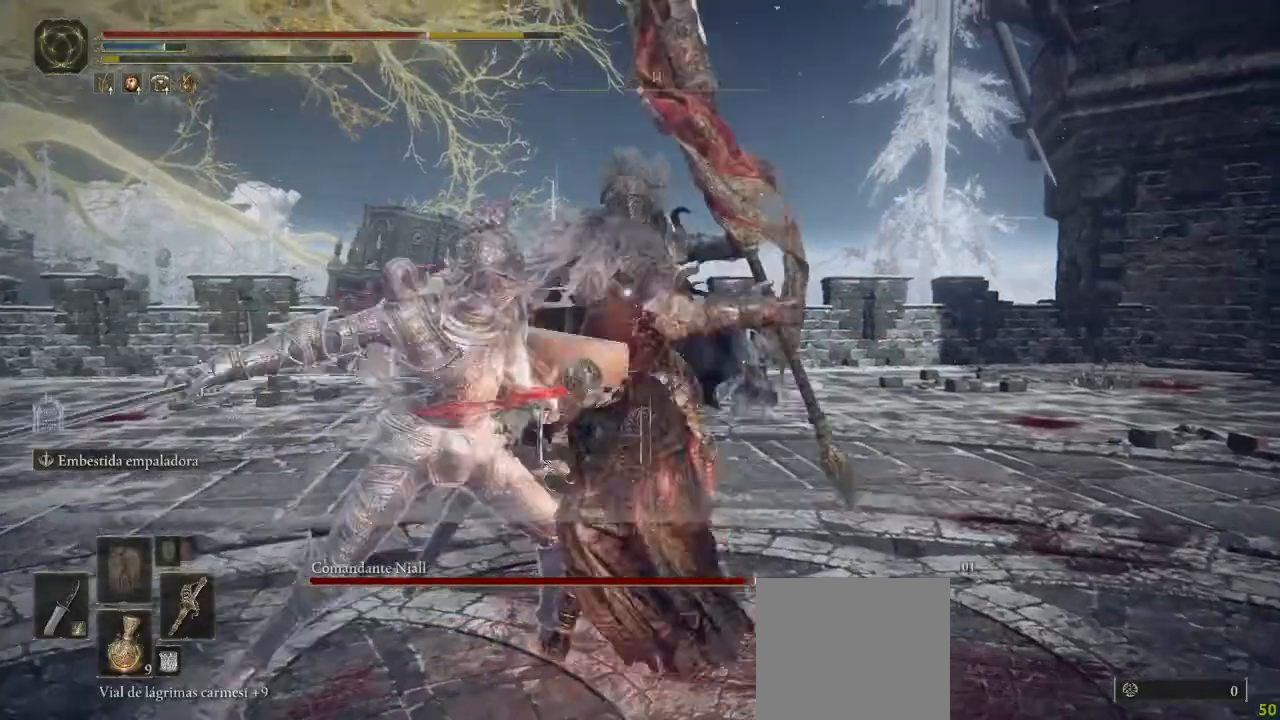
{"dt_ms": 500, "buttons": [], "left_stick": "down-right", "right_stick": "center", "button_events": [[17, "B", "up"], [83, "B", "down"], [183, "B", "up"], [250, "B", "down"], [333, "B", "up"], [417, "B", "down"], [500, "B", "up"]]}
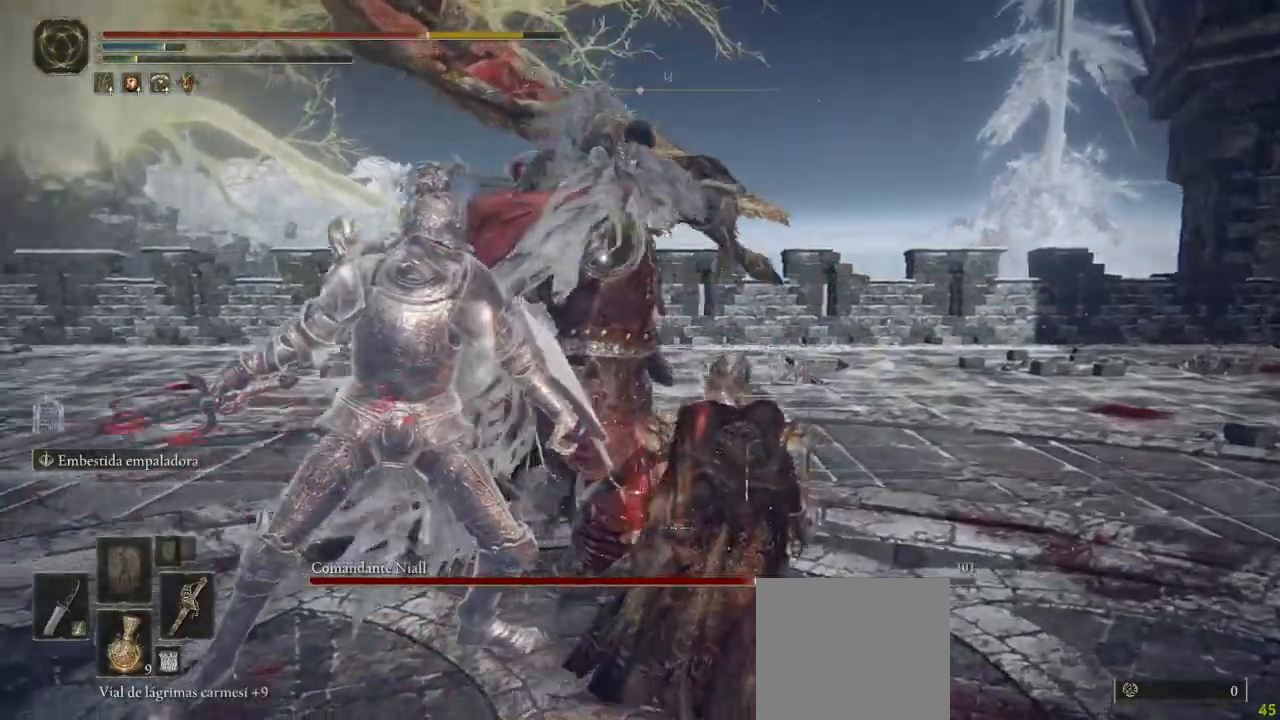
{"dt_ms": 500, "buttons": [], "left_stick": "down-right", "right_stick": "center", "button_events": [[67, "B", "down"], [133, "B", "up"], [217, "B", "down"], [283, "B", "up"], [367, "B", "down"], [450, "B", "up"]]}
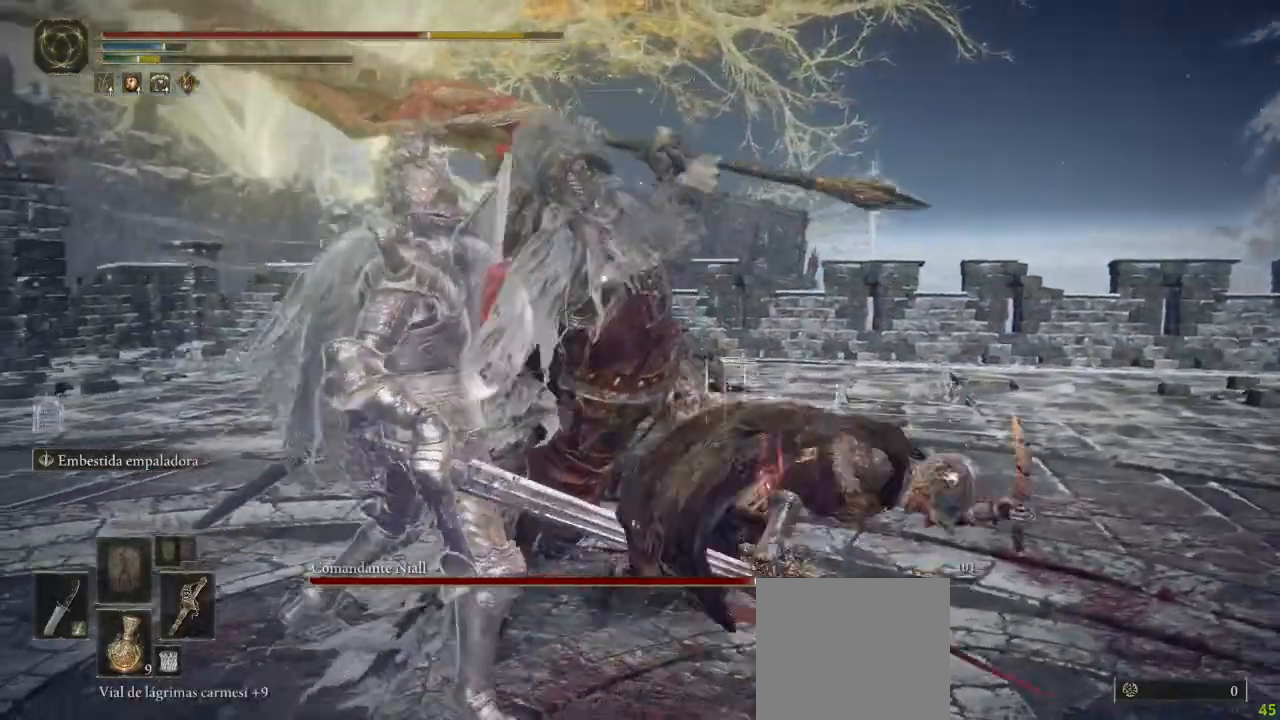
{"dt_ms": 500, "buttons": ["B"], "left_stick": "down-right", "right_stick": "center", "button_events": [[33, "B", "down"], [100, "B", "up"], [183, "B", "down"], [267, "B", "up"], [333, "B", "down"], [417, "B", "up"], [500, "B", "down"]]}
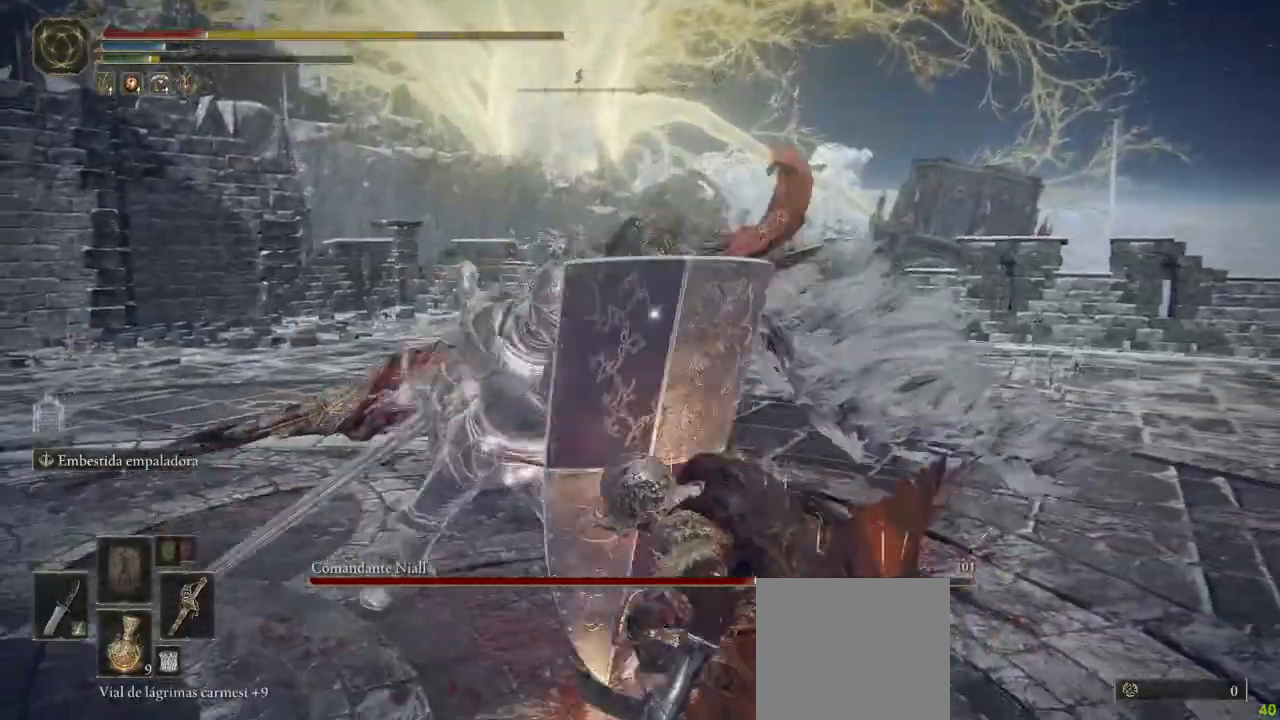
{"dt_ms": 500, "buttons": ["B"], "left_stick": "down-right", "right_stick": "center", "button_events": [[83, "B", "up"], [150, "B", "down"], [250, "B", "up"], [317, "B", "down"], [400, "B", "up"], [483, "B", "down"]]}
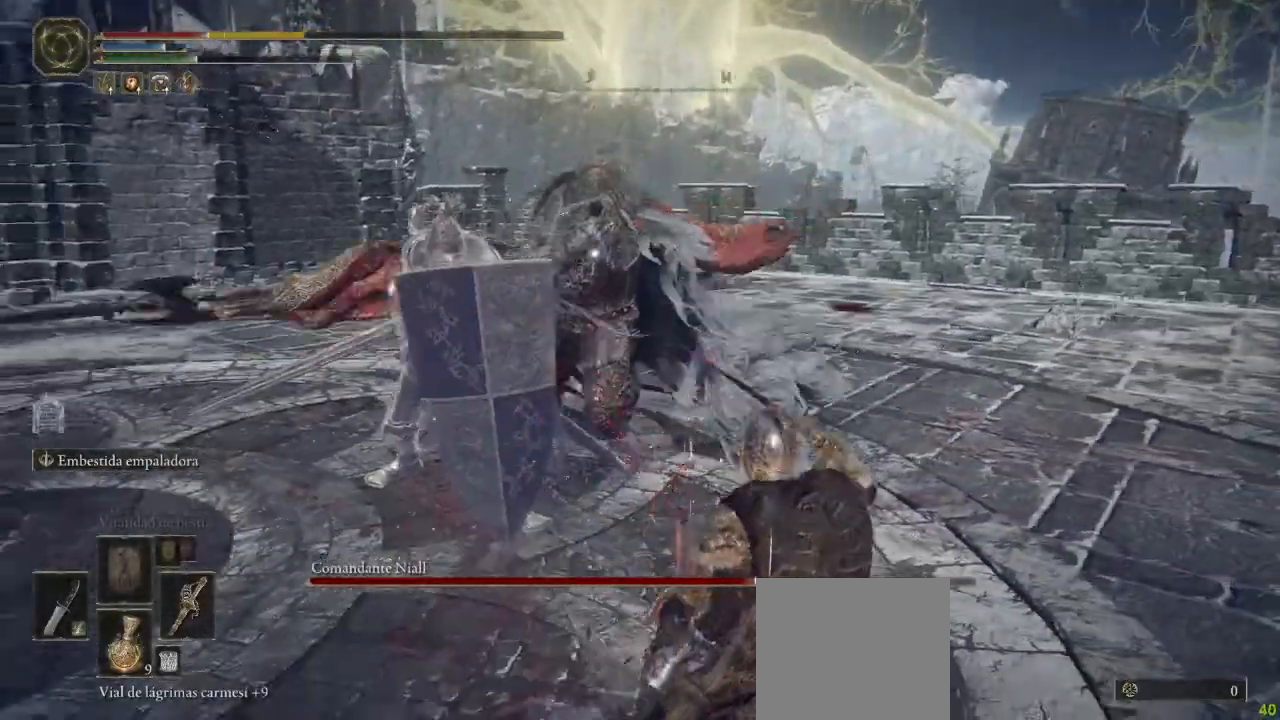
{"dt_ms": 500, "buttons": ["B"], "left_stick": "down-left", "right_stick": "center", "button_events": [[67, "B", "up"], [133, "B", "down"], [200, "B", "up"], [467, "B", "down"]]}
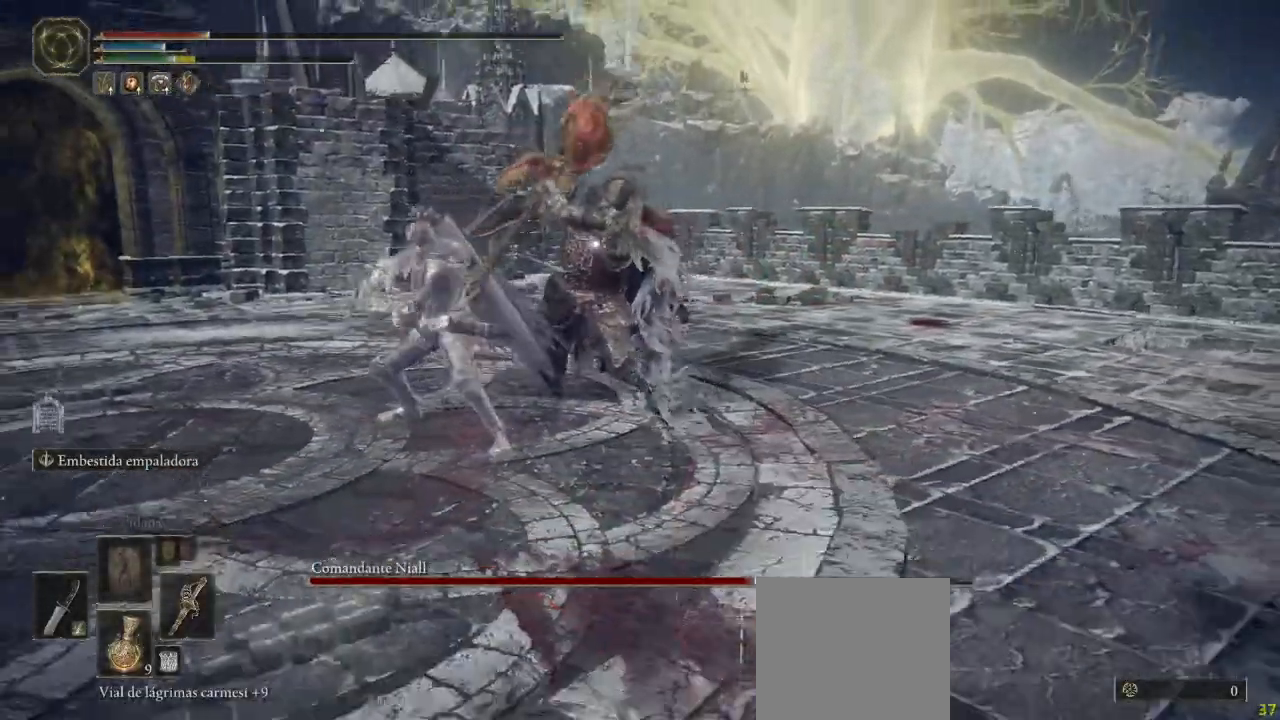
{"dt_ms": 500, "buttons": [], "left_stick": "down-left", "right_stick": "center", "button_events": [[67, "B", "up"], [133, "B", "down"], [217, "B", "up"], [300, "B", "down"], [383, "B", "up"]]}
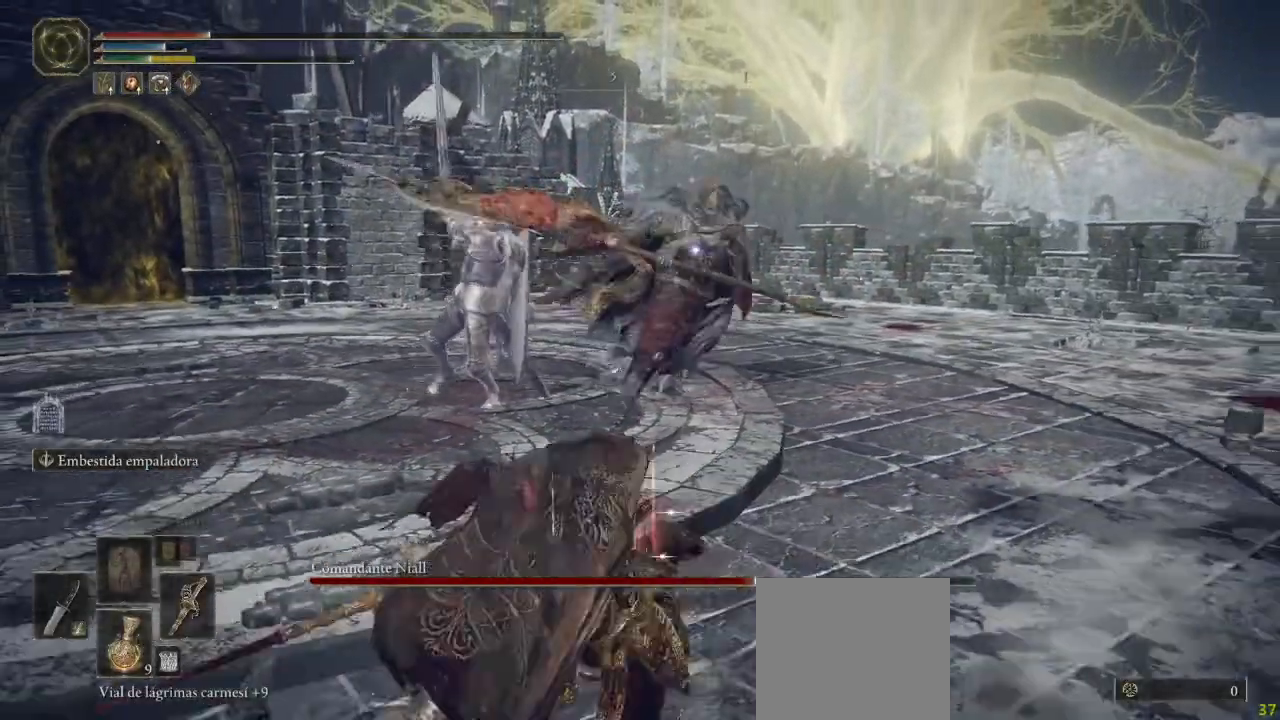
{"dt_ms": 500, "buttons": [], "left_stick": "down-left", "right_stick": "center", "button_events": [[200, "B", "down"], [250, "B", "up"], [333, "B", "down"], [417, "B", "up"]]}
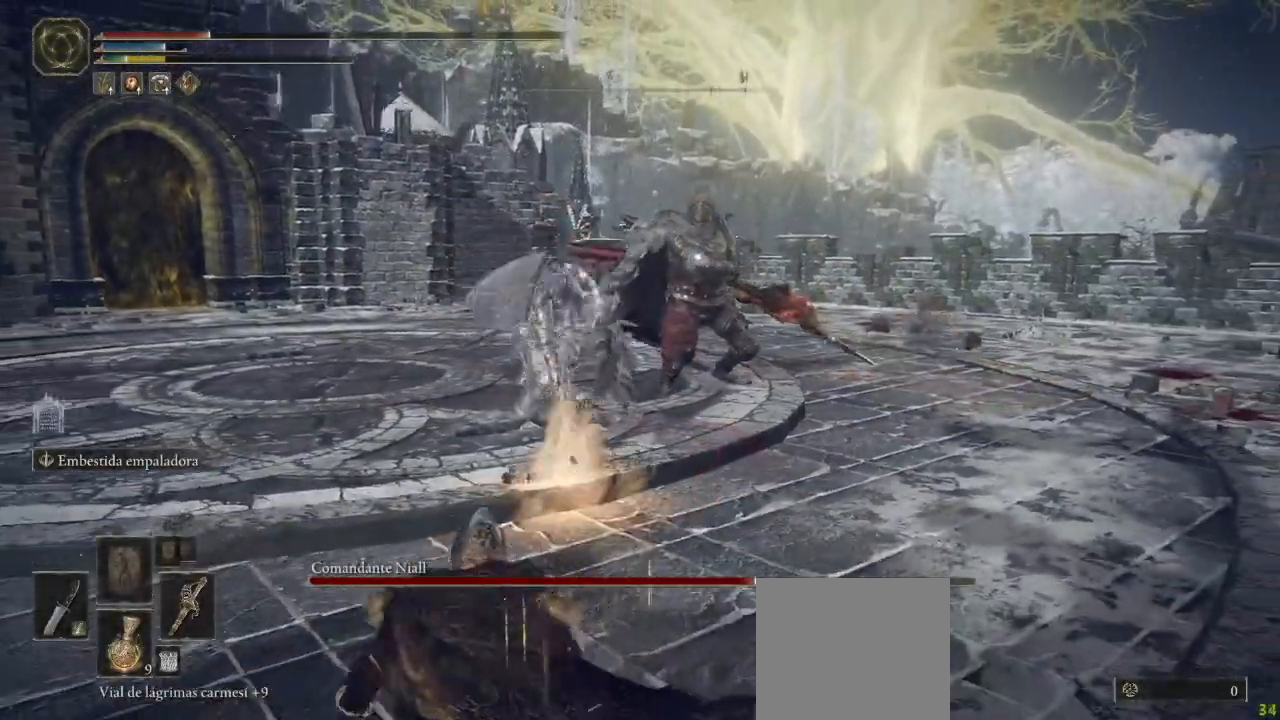
{"dt_ms": 500, "buttons": [], "left_stick": "down-left", "right_stick": "center", "button_events": [[17, "B", "down"], [83, "B", "up"], [417, "X", "down"], [483, "X", "up"]]}
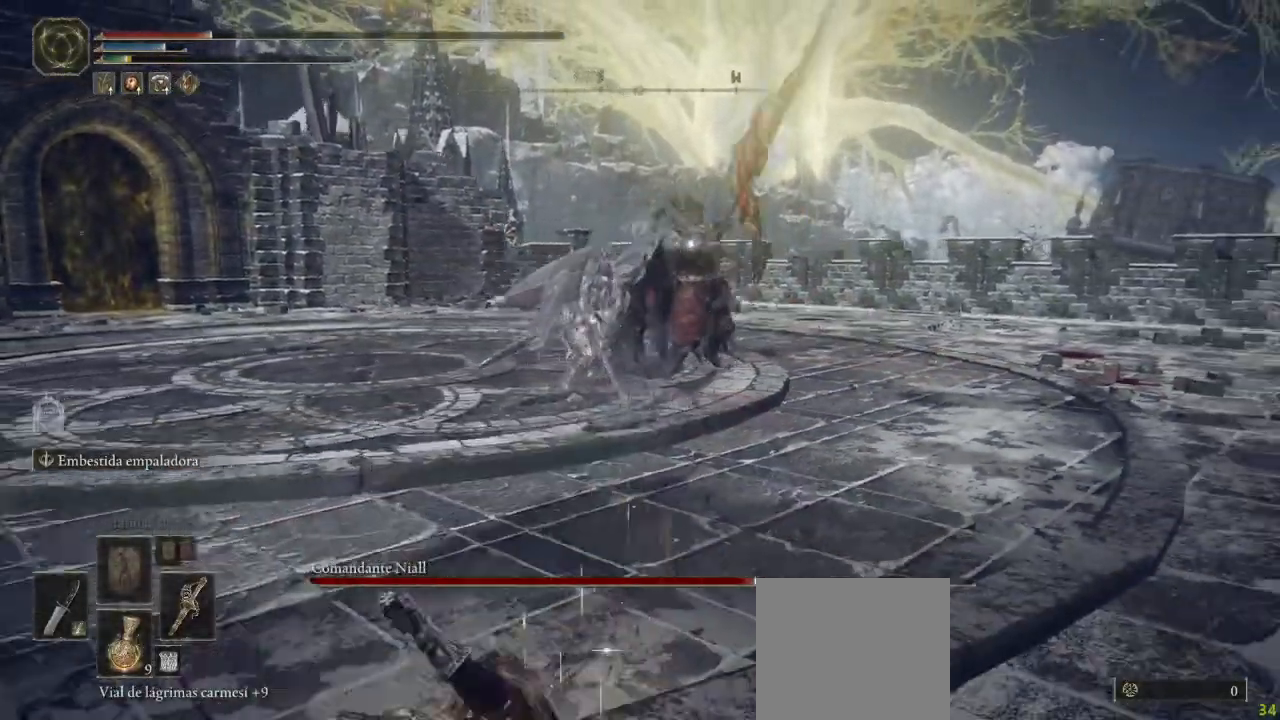
{"dt_ms": 1000, "buttons": [], "left_stick": "down-left", "right_stick": "center", "button_events": []}
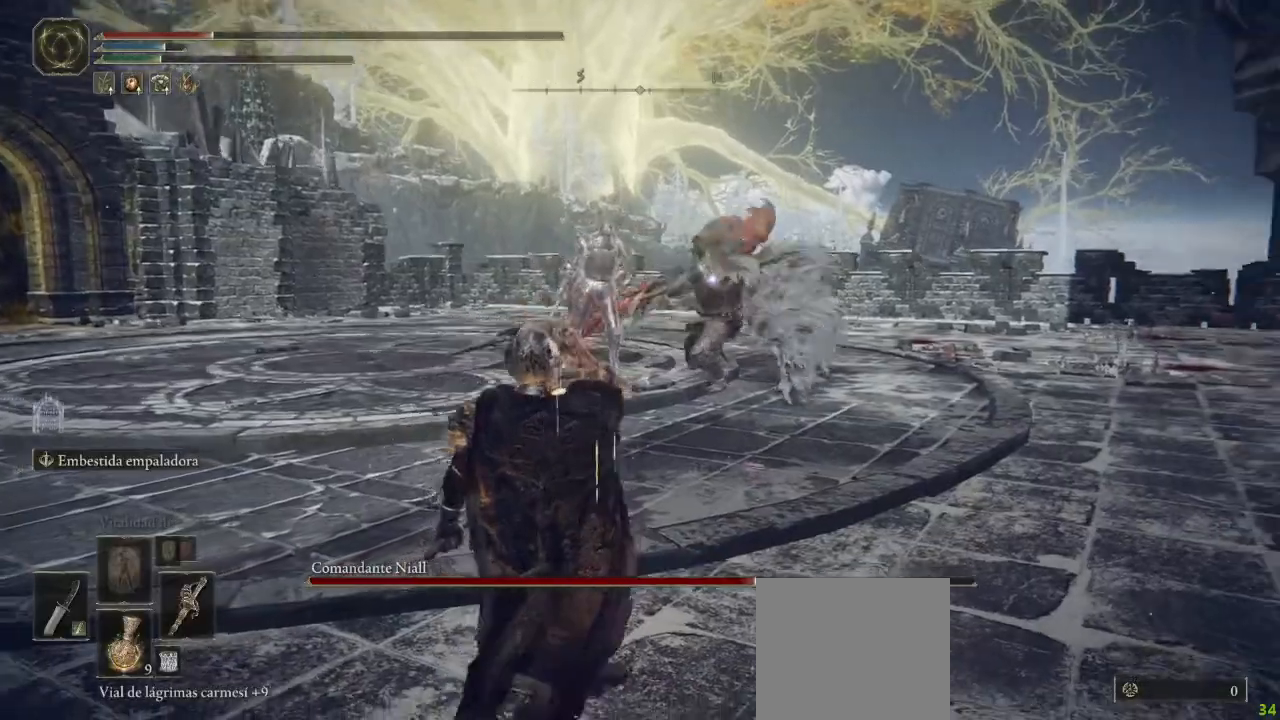
{"dt_ms": 500, "buttons": [], "left_stick": "down-left", "right_stick": "center", "button_events": []}
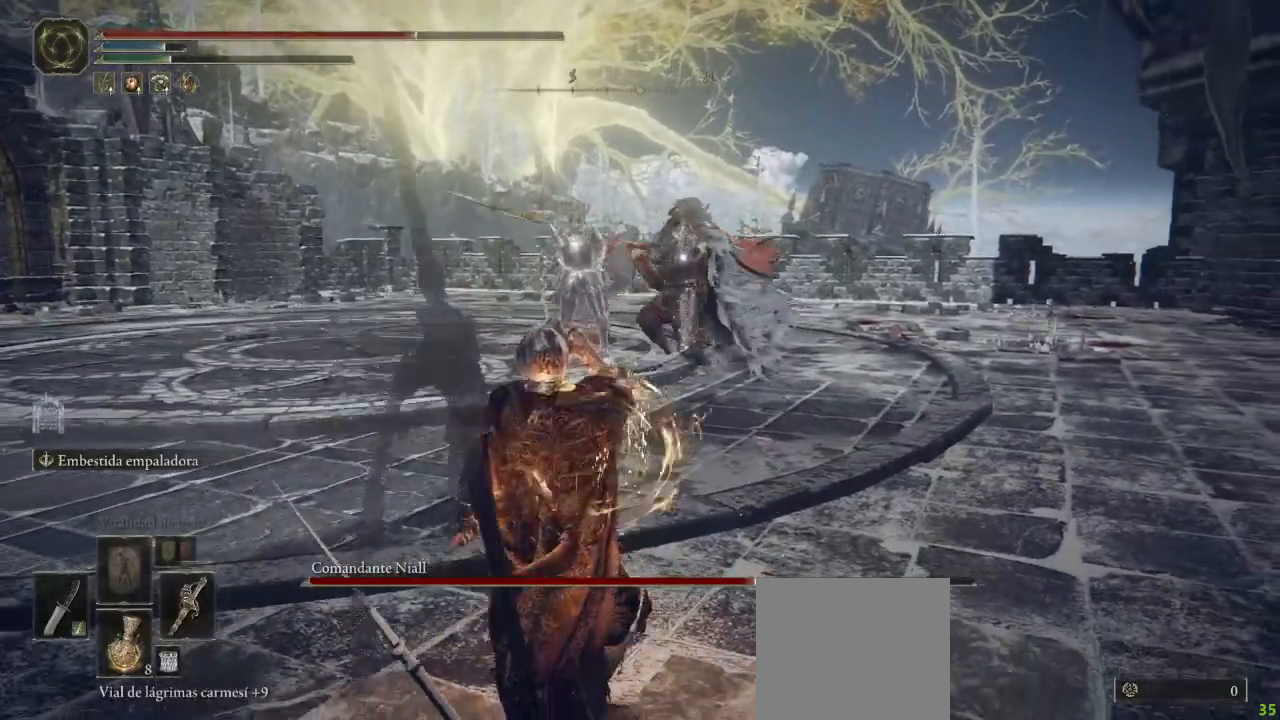
{"dt_ms": 500, "buttons": ["B"], "left_stick": "right", "right_stick": "center", "button_events": [[350, "B", "down"]]}
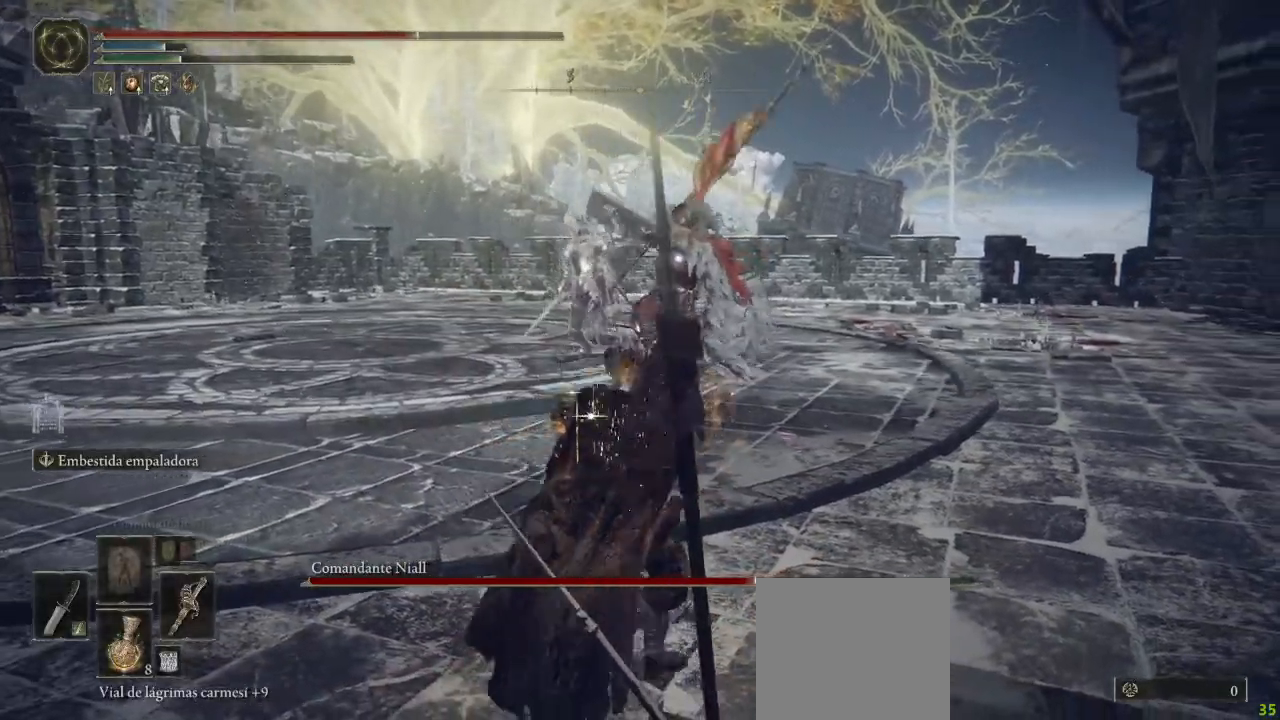
{"dt_ms": 500, "buttons": ["B"], "left_stick": "right", "right_stick": "center", "button_events": []}
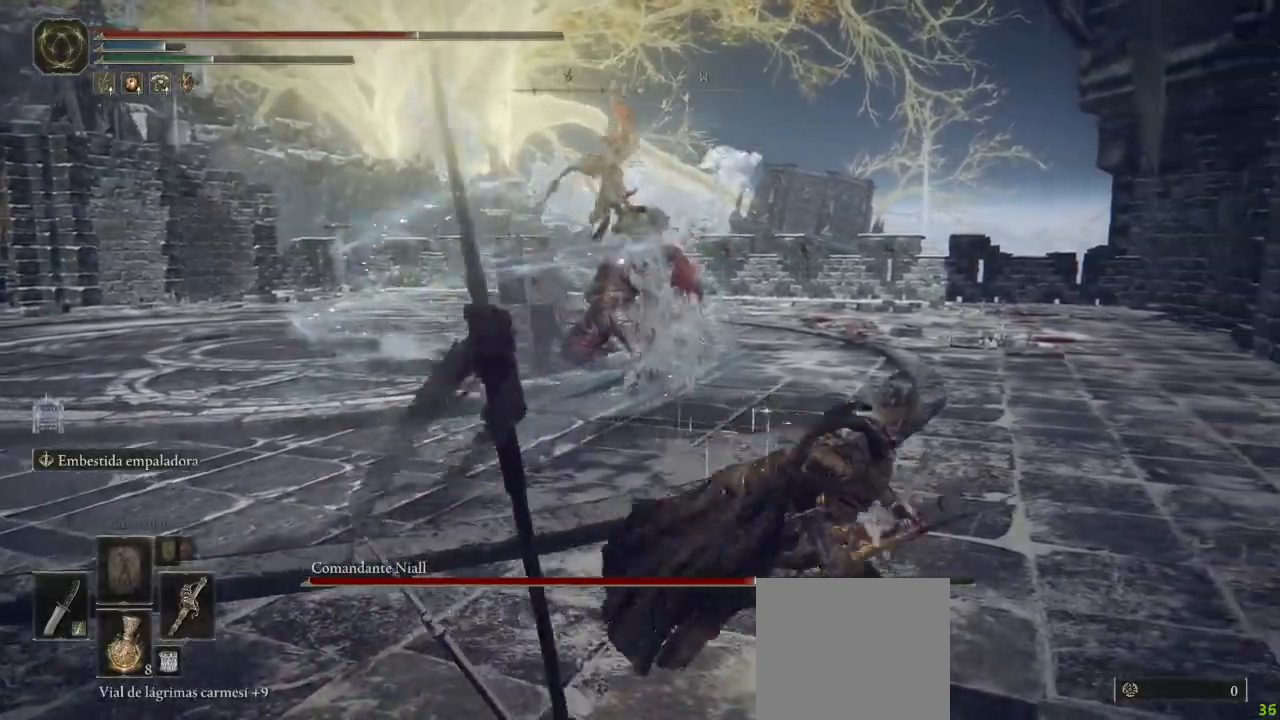
{"dt_ms": 500, "buttons": ["B"], "left_stick": "up-right", "right_stick": "center"}
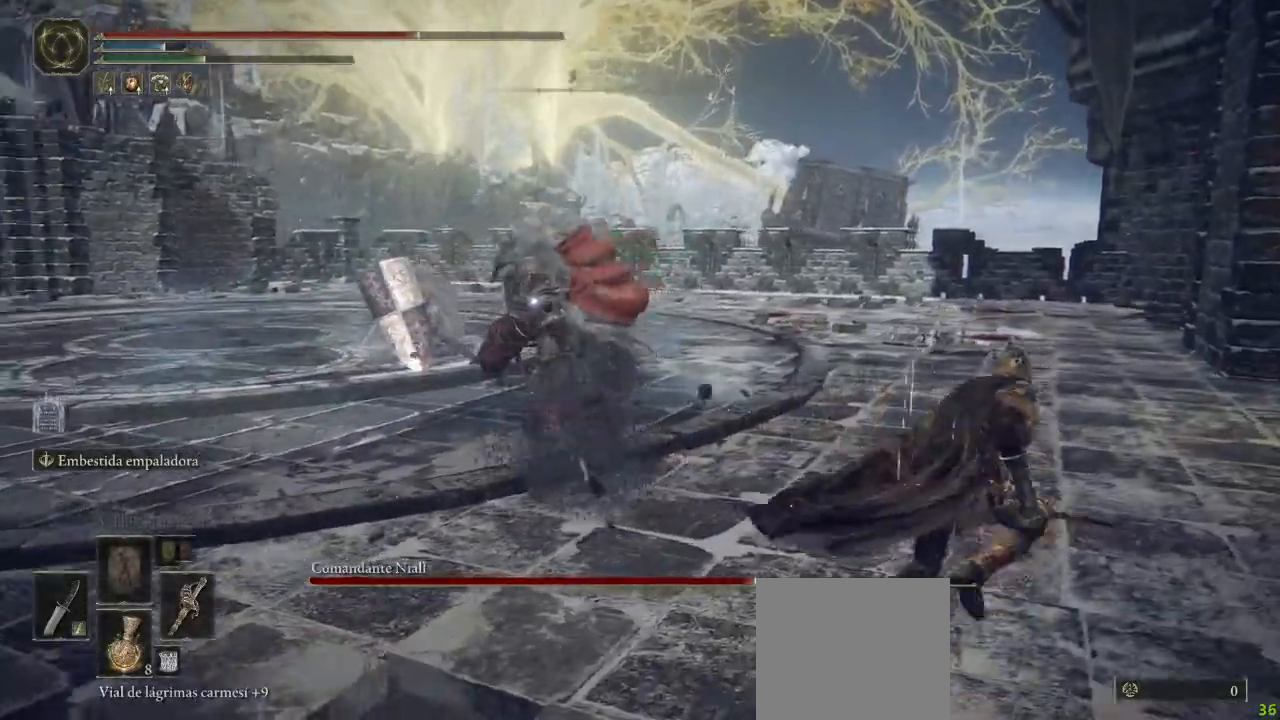
{"dt_ms": 500, "buttons": ["B"], "left_stick": "up", "right_stick": "center", "button_events": []}
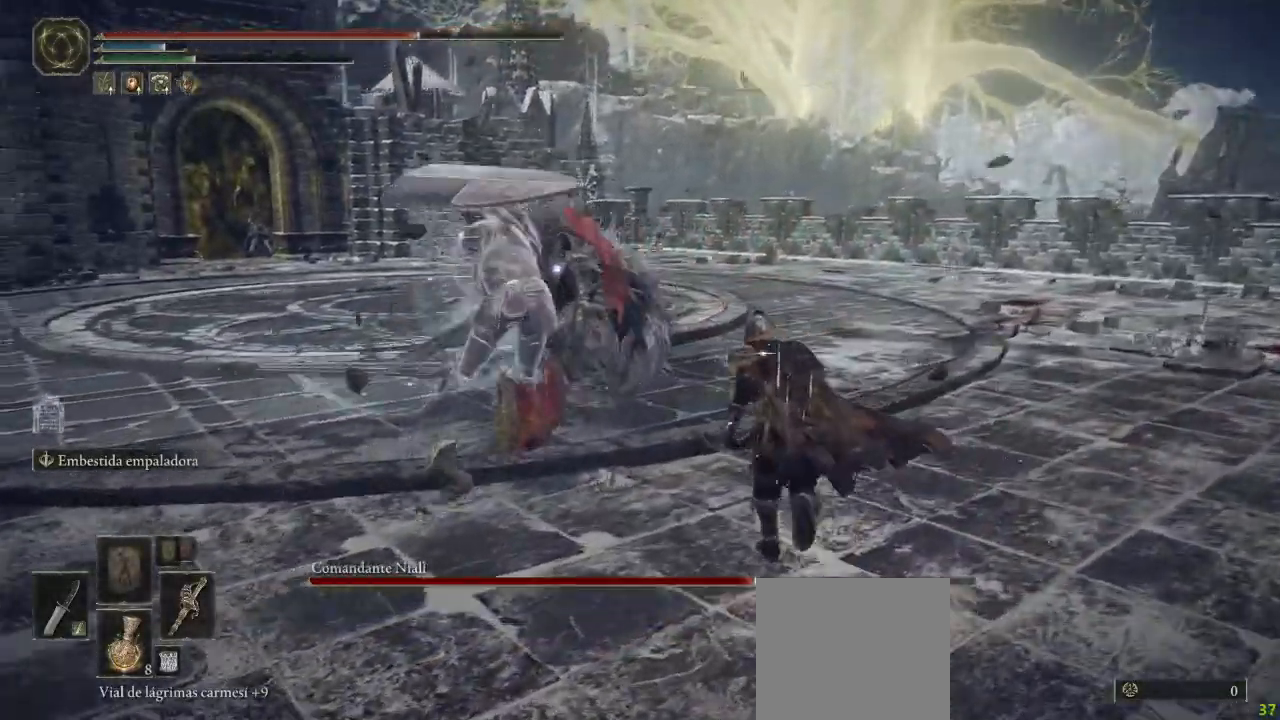
{"dt_ms": 1000, "buttons": [], "left_stick": "right", "right_stick": "center", "button_events": [[33, "B", "up"], [33, "R1", "down"], [100, "R1", "up"], [233, "R1", "down"], [300, "R1", "up"], [717, "B", "down"], [800, "B", "up"], [867, "B", "down"], [967, "B", "up"]]}
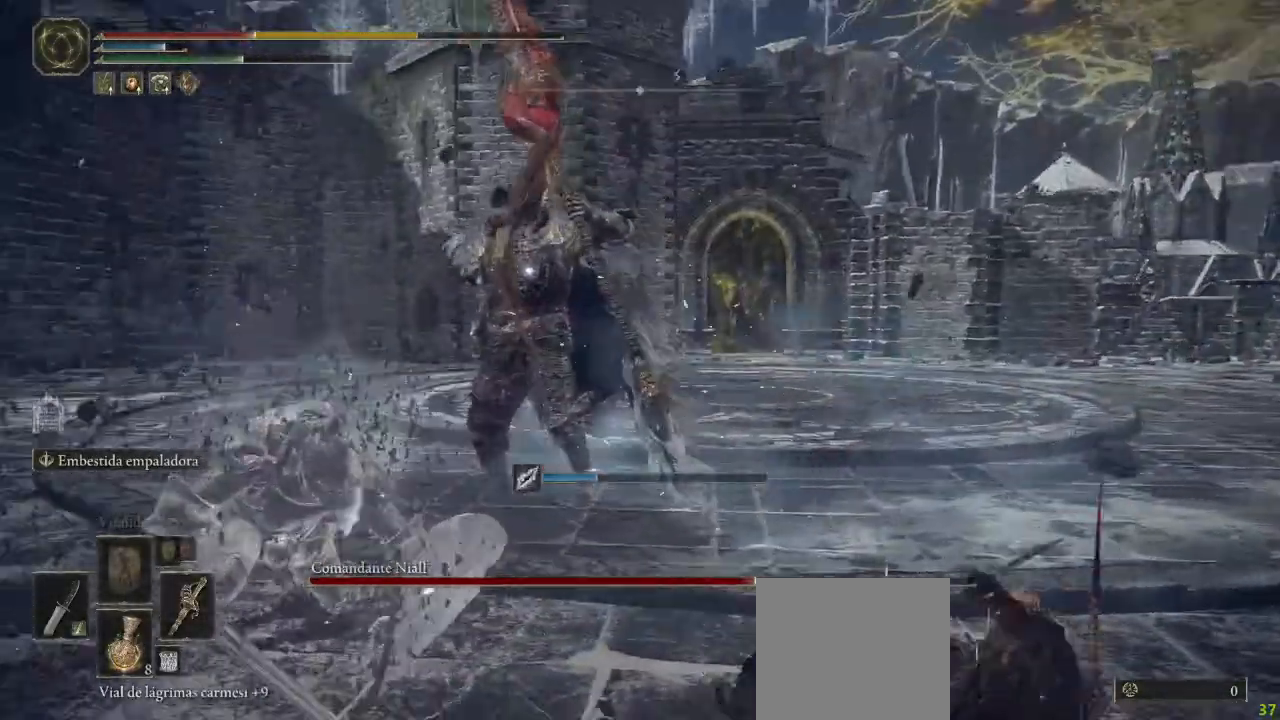
{"dt_ms": 500, "buttons": ["B"], "left_stick": "down-right", "right_stick": "center", "button_events": [[33, "B", "down"], [100, "B", "up"], [183, "B", "down"], [283, "B", "up"], [350, "B", "down"], [417, "B", "up"], [500, "B", "down"]]}
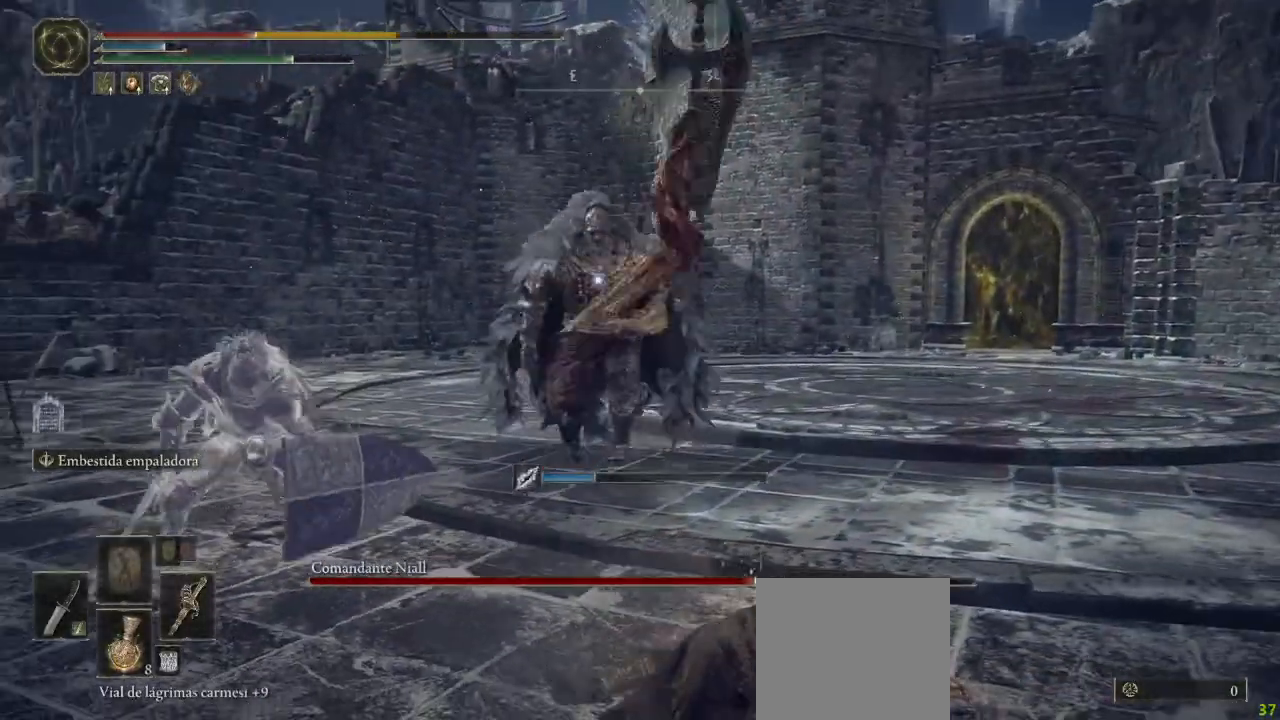
{"dt_ms": 500, "buttons": [], "left_stick": "down-right", "right_stick": "center", "button_events": [[83, "B", "up"]]}